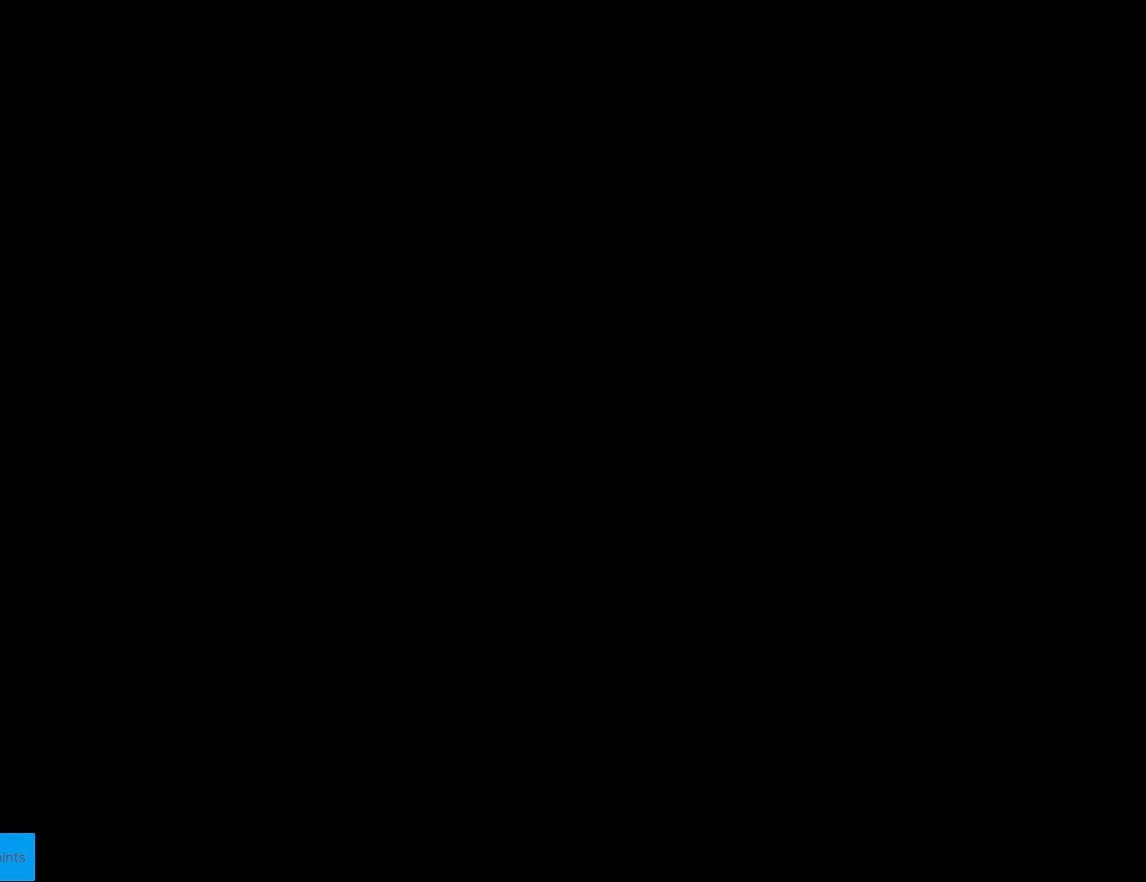
Gameplay with a controller (Nintendo layout); each line is a JSON object with the inputs held at the frame after it. "events" lists button and stick changes between this image and that frame as [ms after this image, input, new state], when the widget could be followed in between. Not read: L3 R3.
{"buttons": [], "events": []}
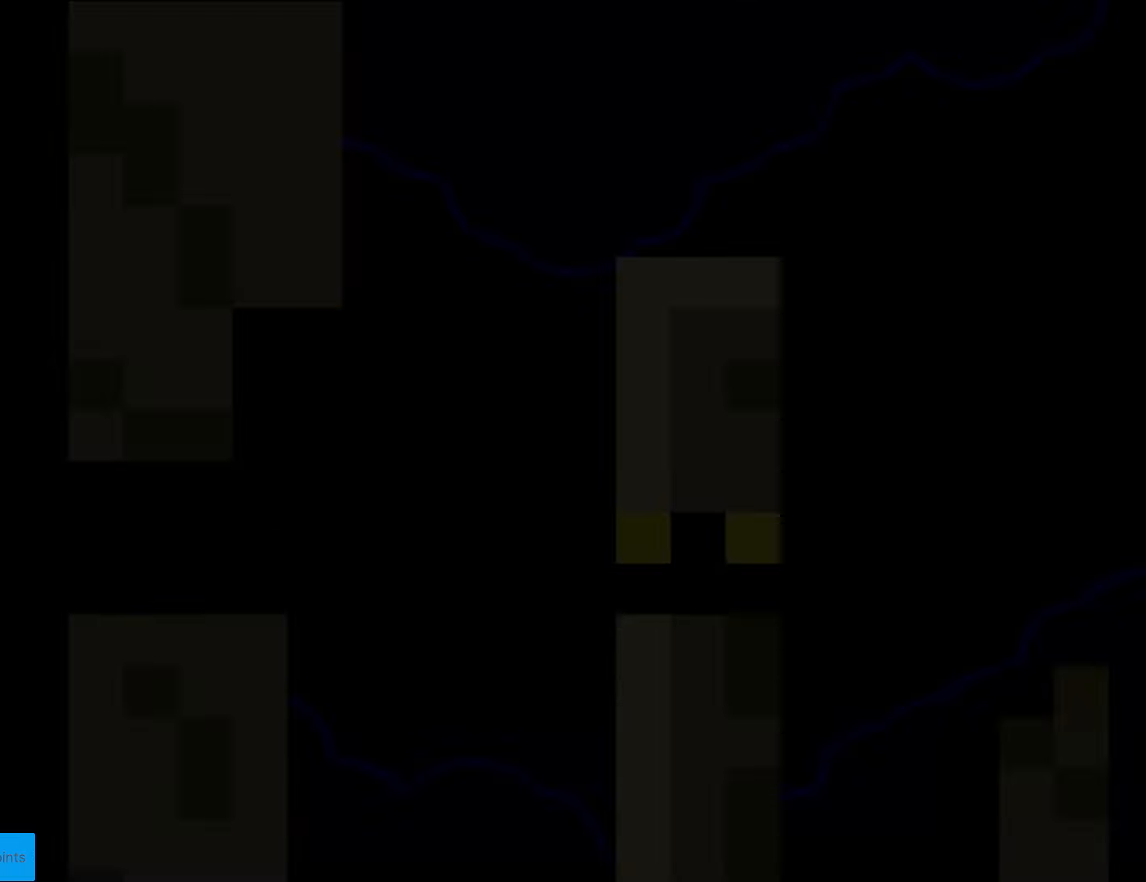
{"buttons": ["X", "DPAD_RIGHT"], "events": [[350, "X", "down"], [367, "DPAD_RIGHT", "down"]]}
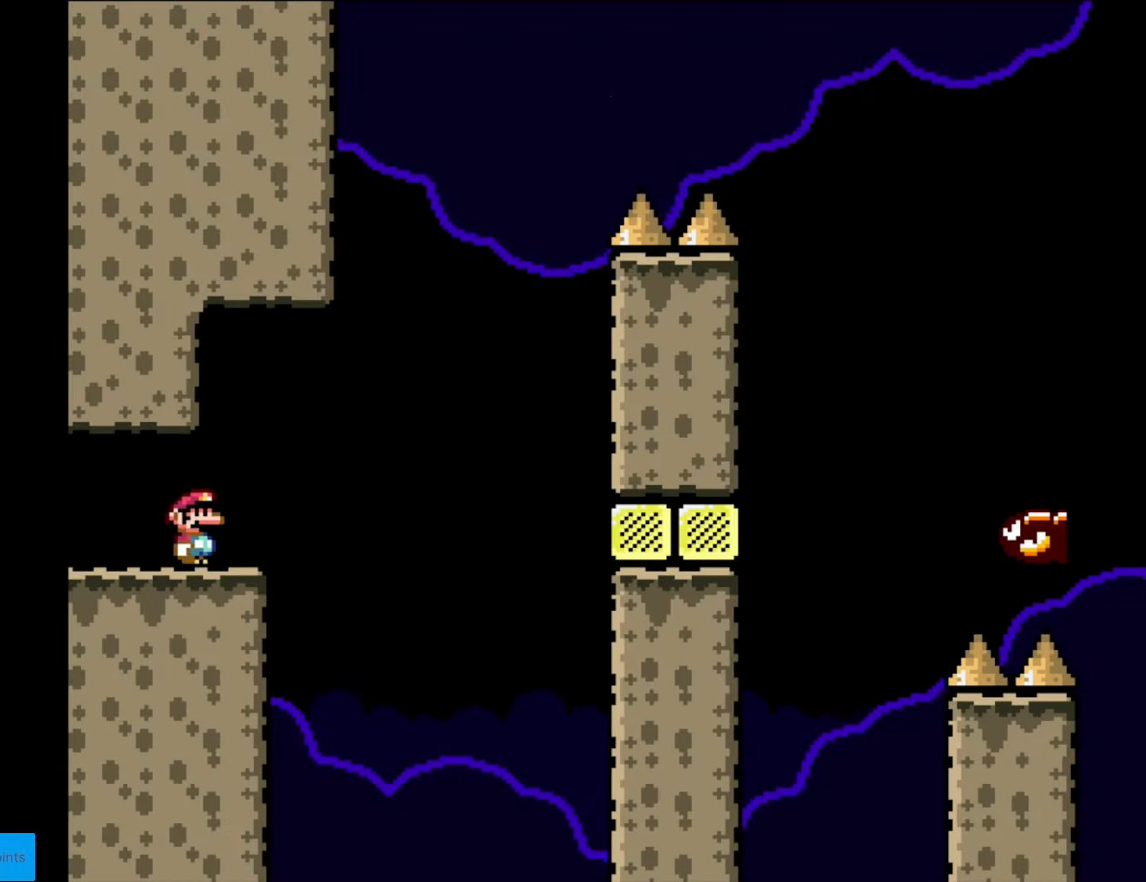
{"buttons": ["A", "X", "DPAD_LEFT"], "events": [[210, "A", "down"], [472, "DPAD_LEFT", "down"], [472, "DPAD_RIGHT", "up"]]}
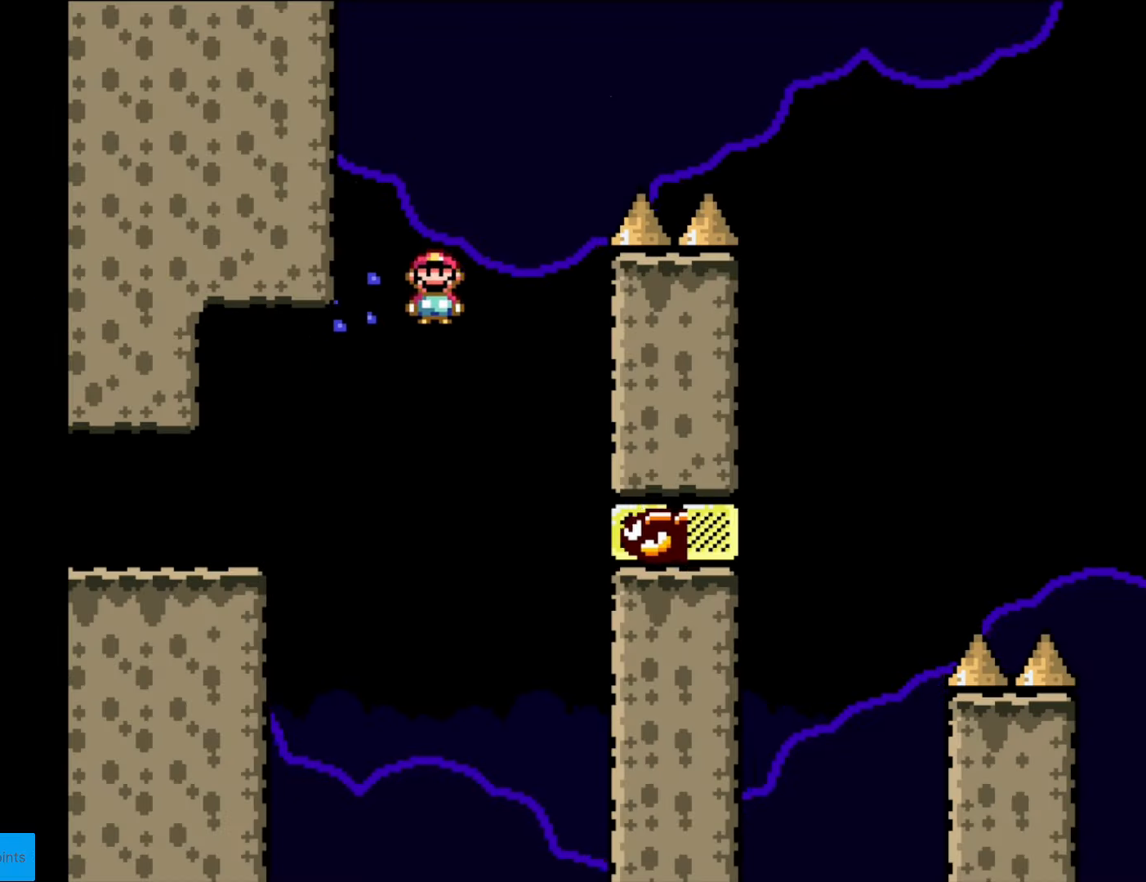
{"buttons": ["A", "X", "DPAD_RIGHT"], "events": [[192, "DPAD_LEFT", "up"], [245, "DPAD_RIGHT", "down"]]}
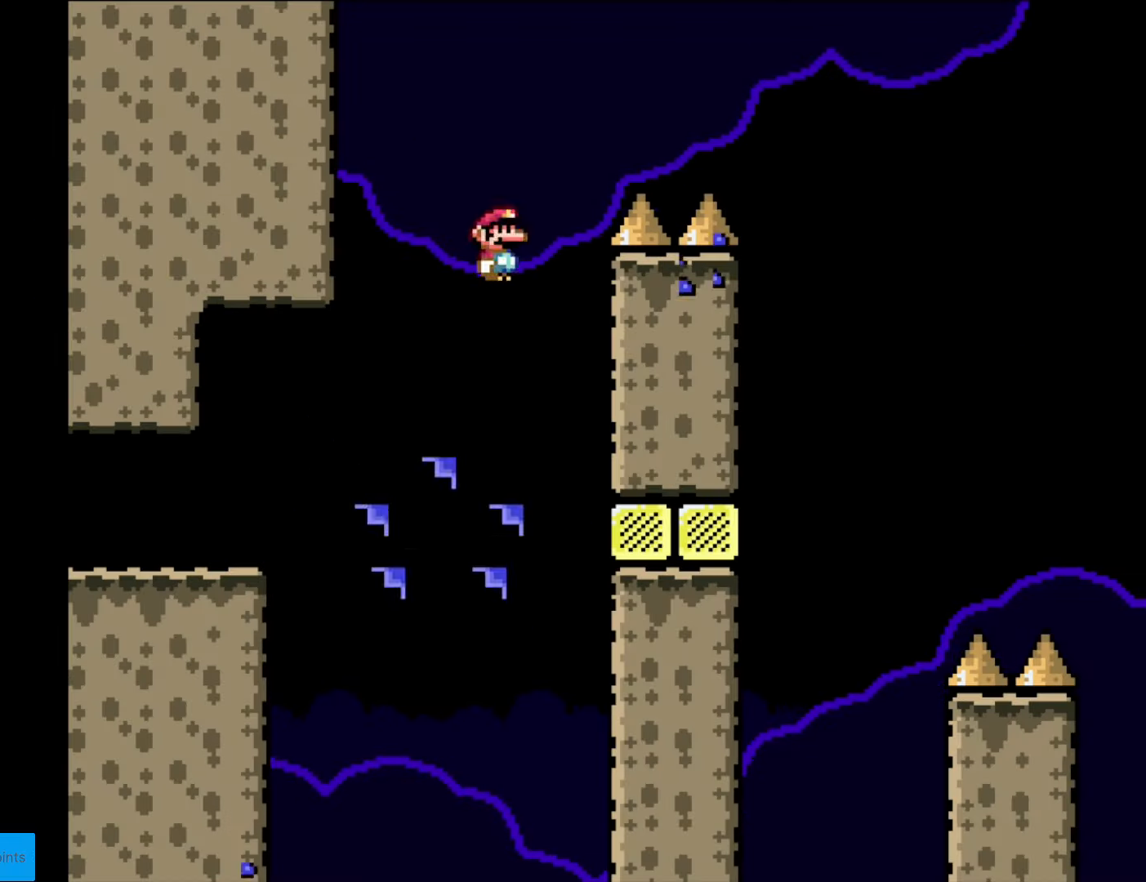
{"buttons": ["A", "X", "DPAD_RIGHT"], "events": []}
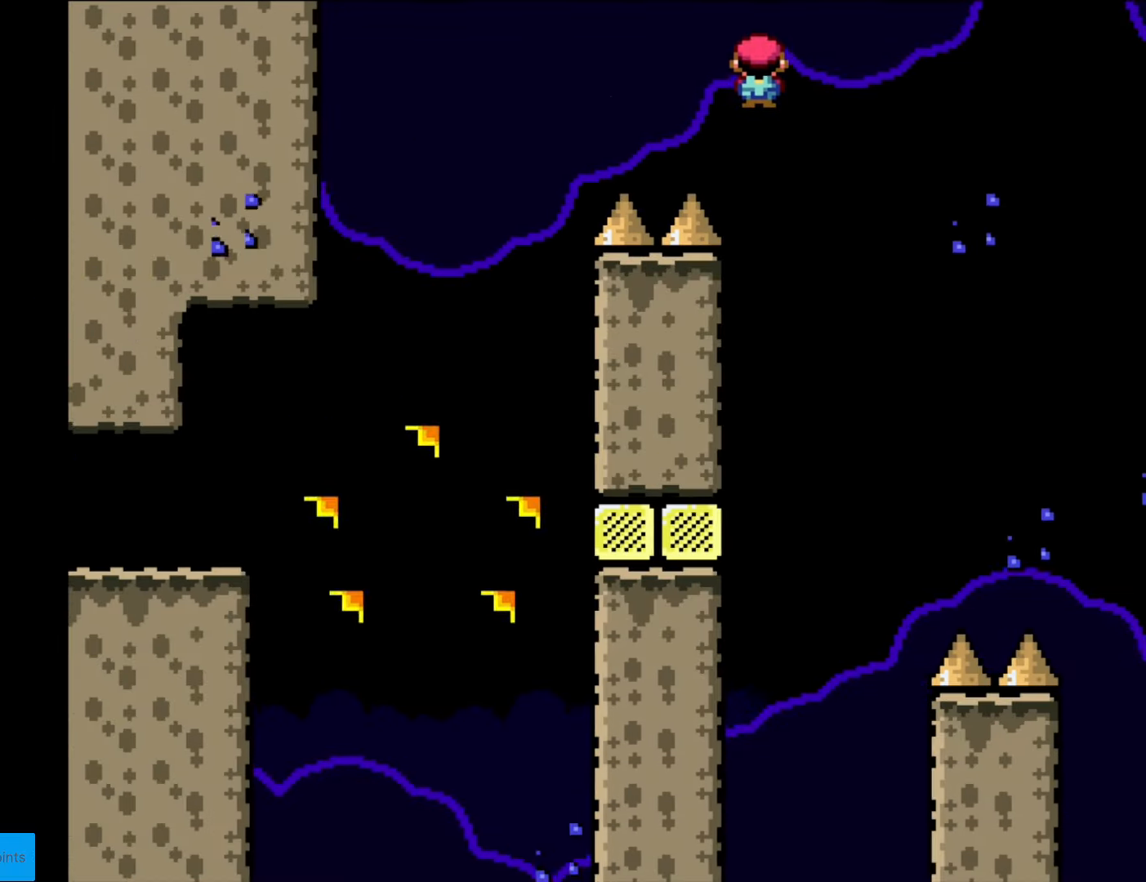
{"buttons": ["A", "X", "DPAD_RIGHT"], "events": []}
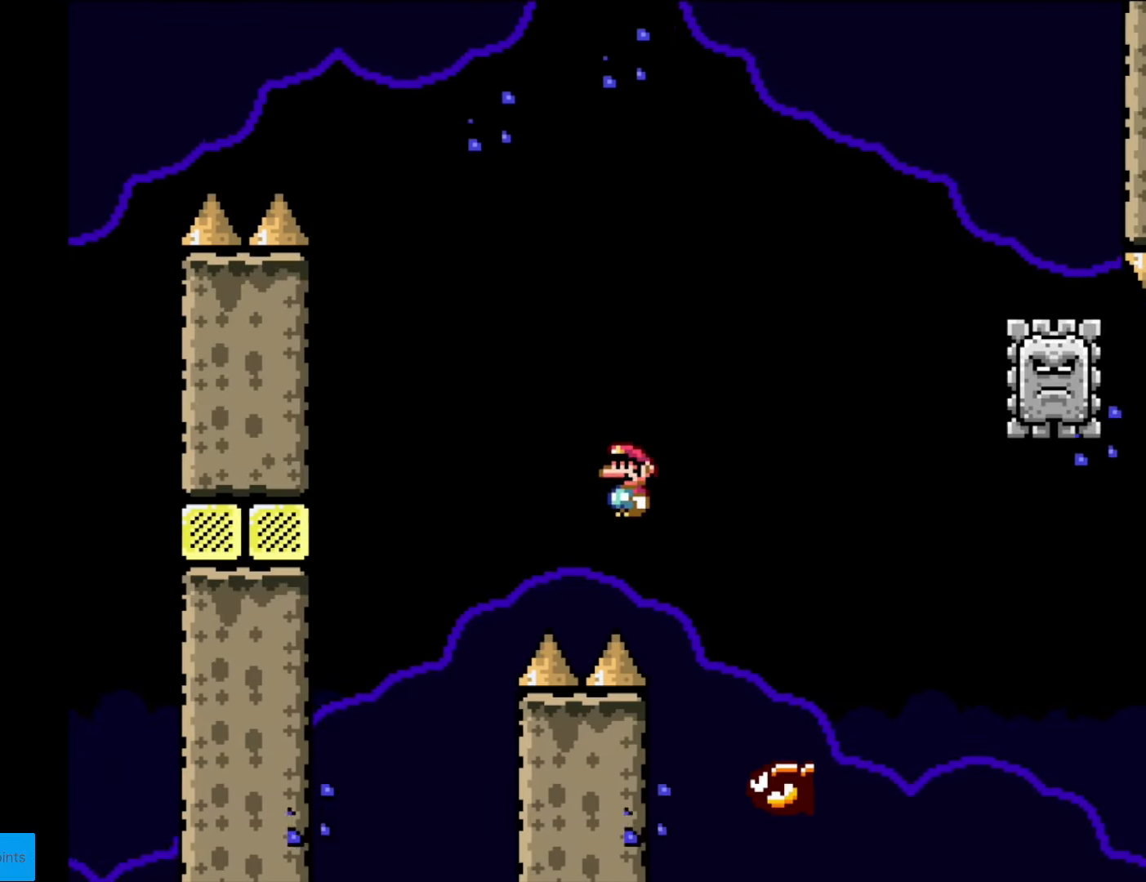
{"buttons": ["A", "X", "DPAD_RIGHT"], "events": []}
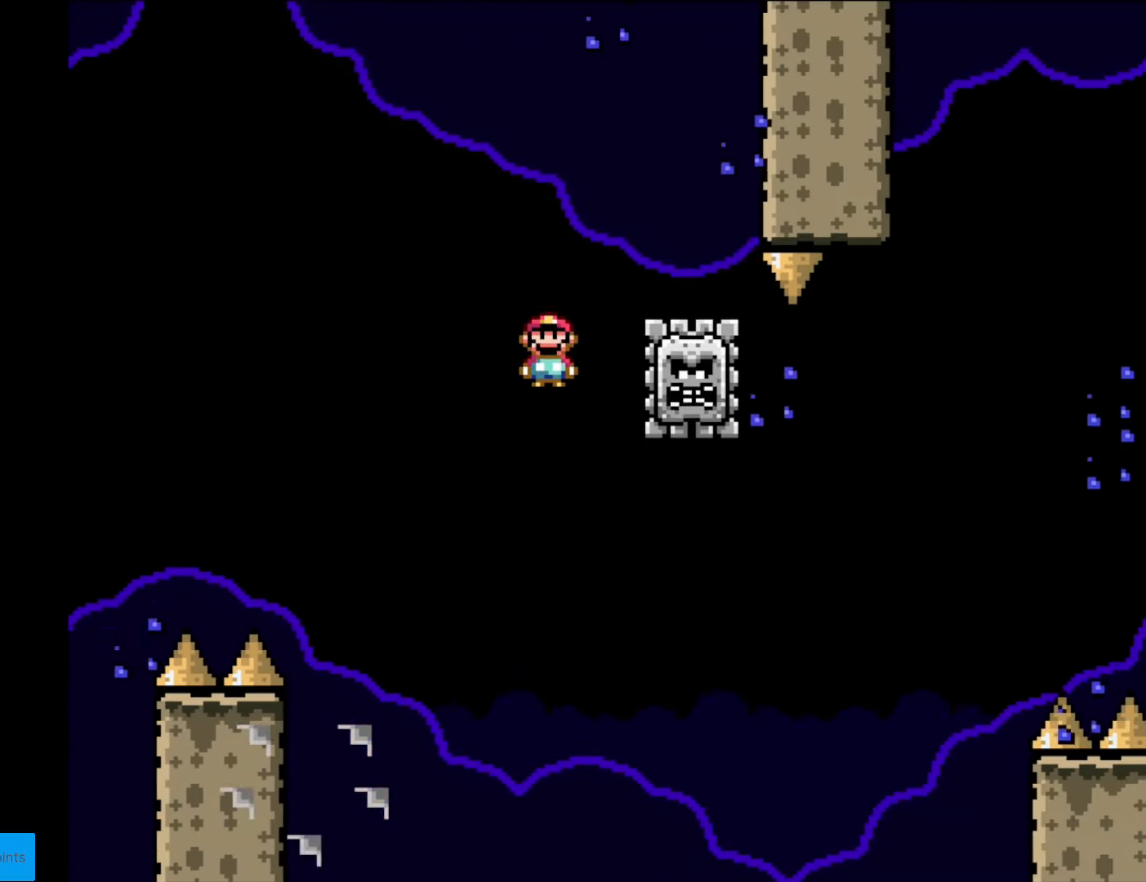
{"buttons": ["A", "X", "DPAD_RIGHT"], "events": [[18, "DPAD_RIGHT", "up"], [53, "DPAD_LEFT", "down"], [88, "A", "up"], [210, "DPAD_LEFT", "up"], [263, "DPAD_RIGHT", "down"], [368, "A", "down"]]}
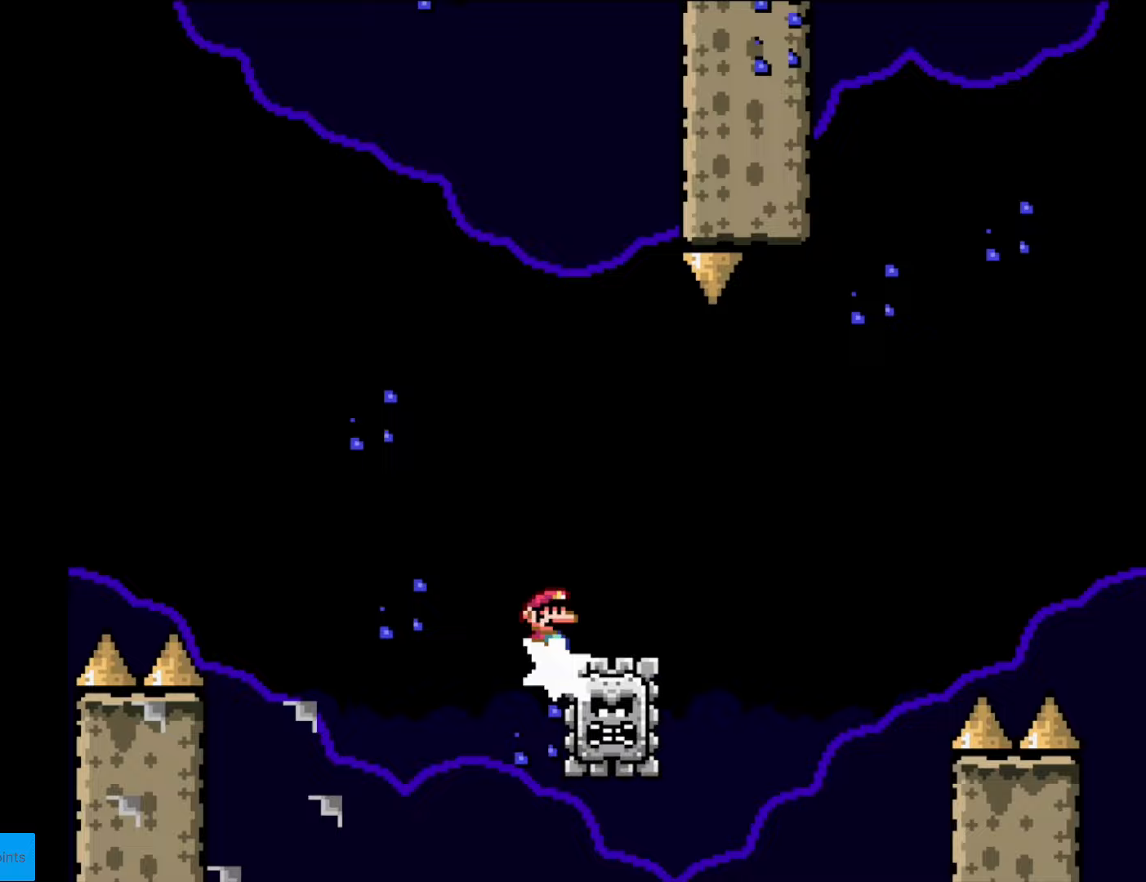
{"buttons": ["A", "X", "DPAD_RIGHT"], "events": []}
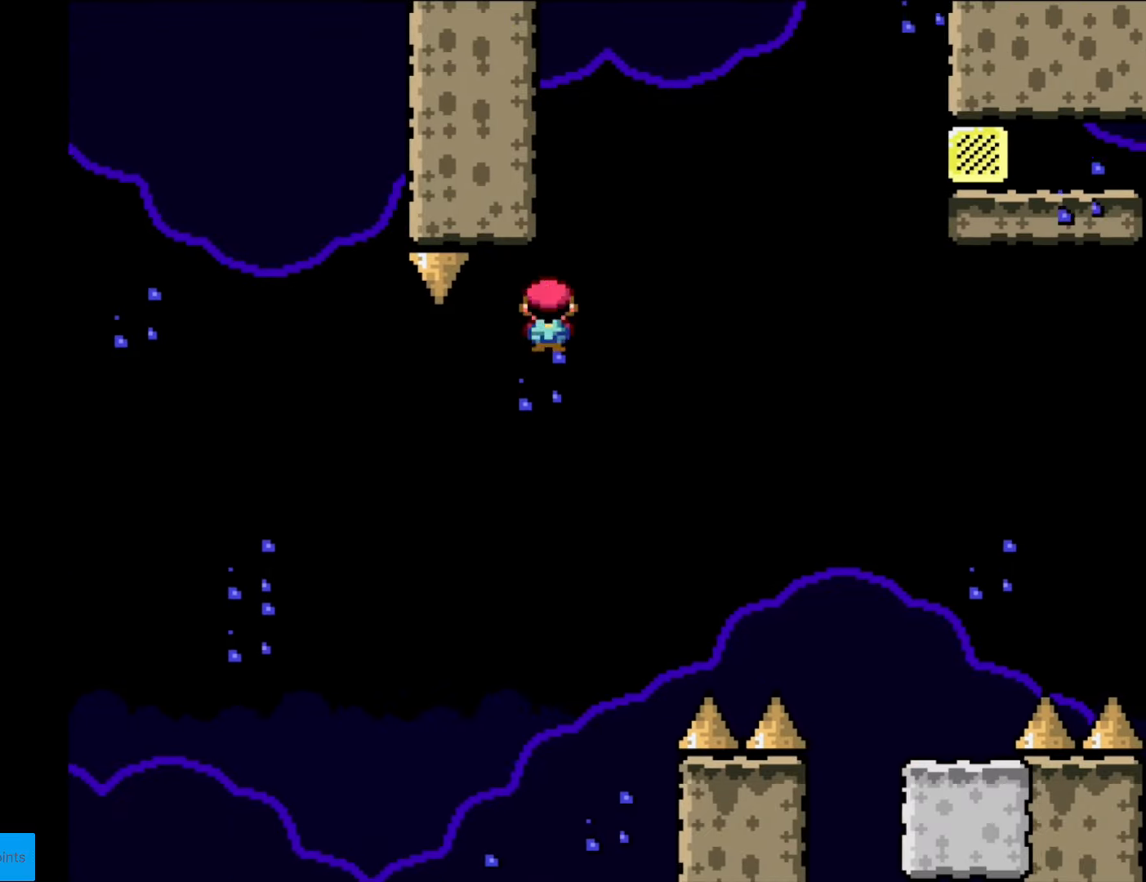
{"buttons": ["Y", "DPAD_RIGHT"], "events": [[298, "A", "up"], [333, "Y", "down"], [350, "X", "up"]]}
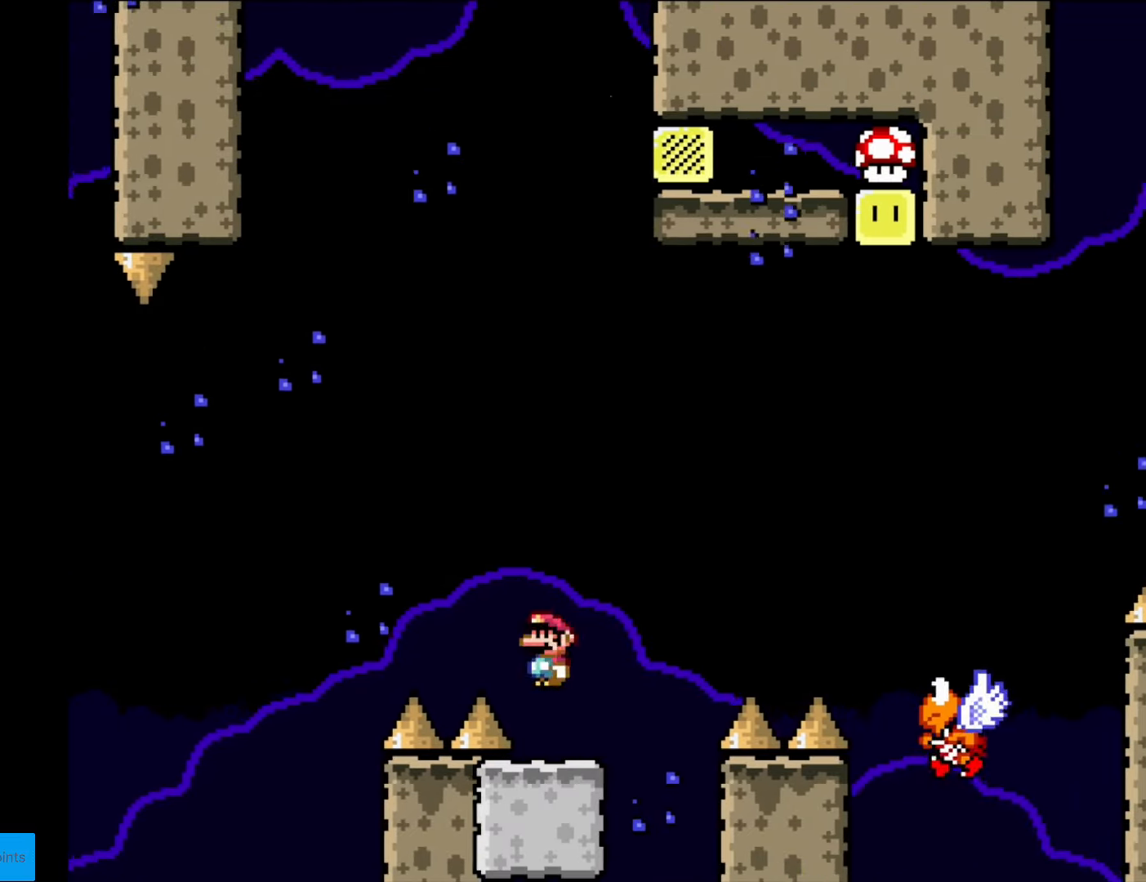
{"buttons": ["B", "Y"], "events": [[158, "B", "down"], [490, "DPAD_RIGHT", "up"]]}
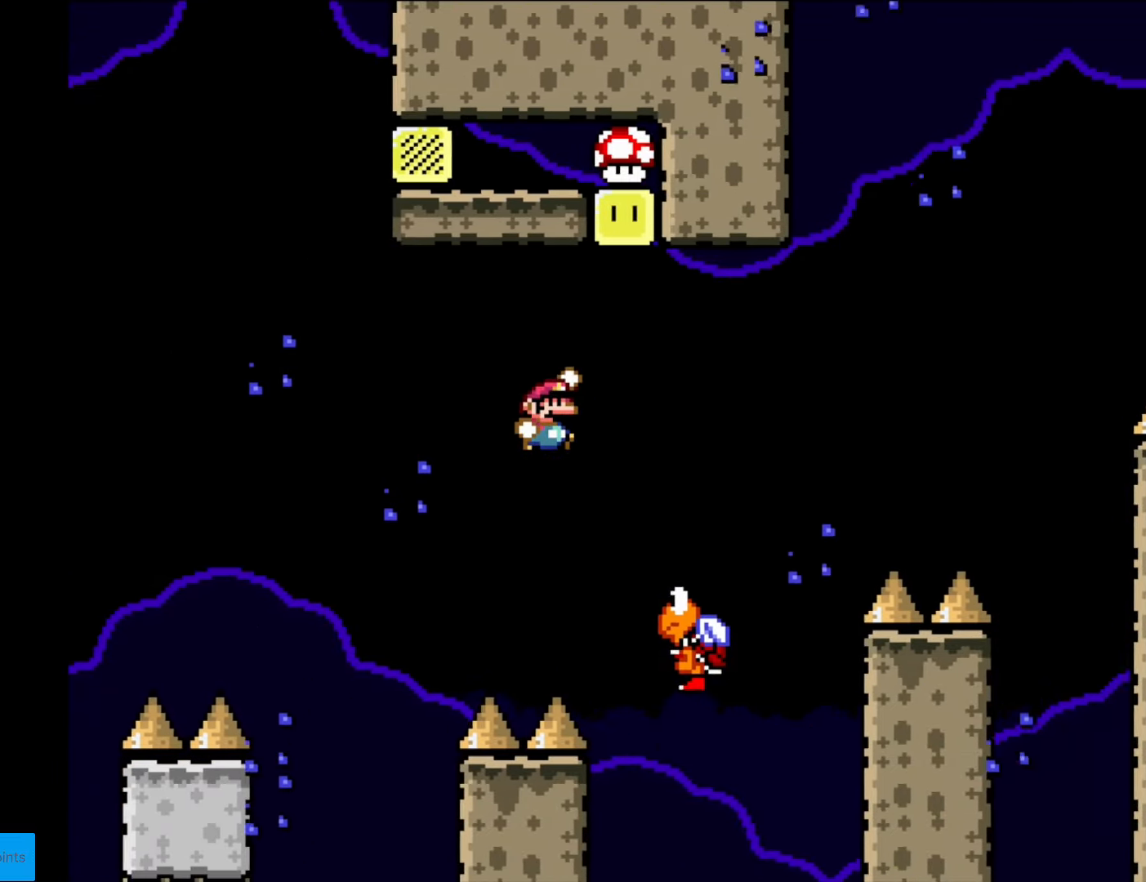
{"buttons": ["B", "Y", "DPAD_LEFT"], "events": [[228, "DPAD_LEFT", "down"]]}
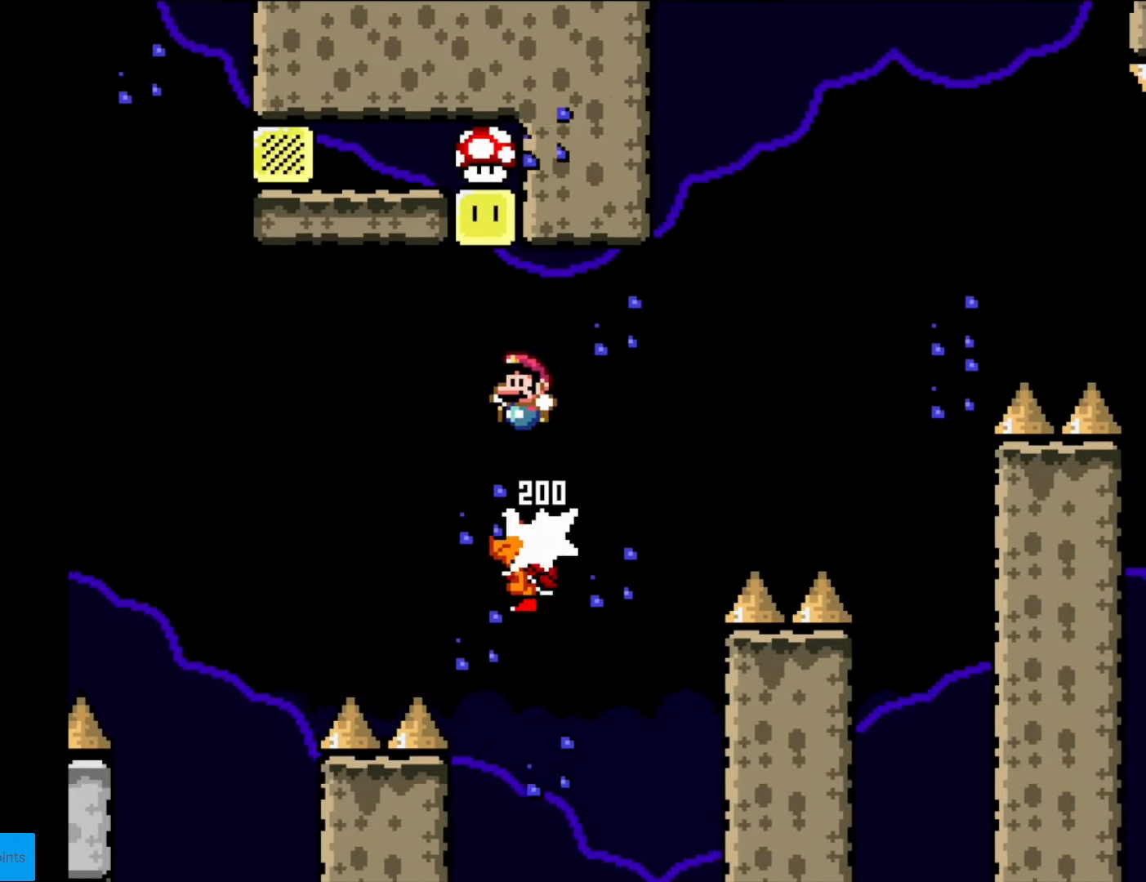
{"buttons": ["B", "Y", "DPAD_LEFT"], "events": [[52, "DPAD_LEFT", "up"], [227, "DPAD_LEFT", "down"]]}
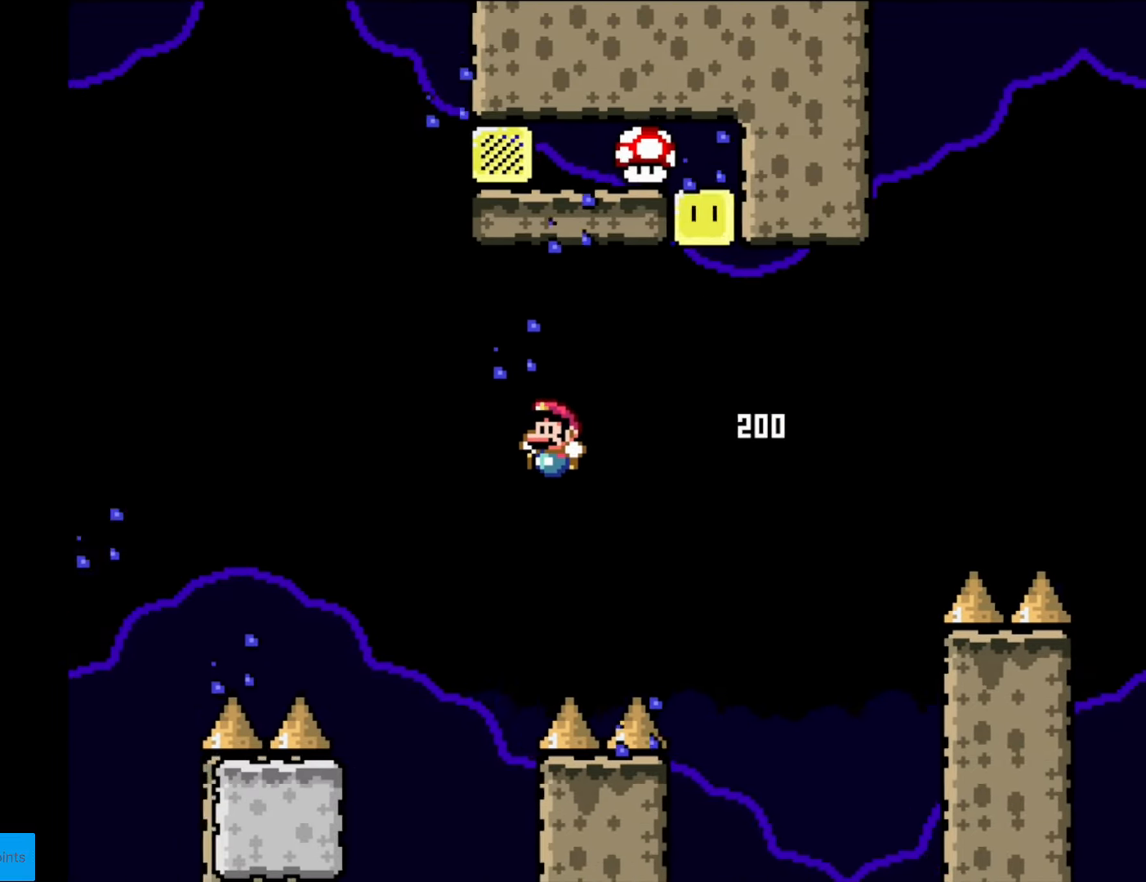
{"buttons": ["Y", "DPAD_LEFT"], "events": [[245, "DPAD_LEFT", "up"], [315, "B", "up"], [315, "DPAD_RIGHT", "down"], [420, "DPAD_RIGHT", "up"], [508, "DPAD_LEFT", "down"]]}
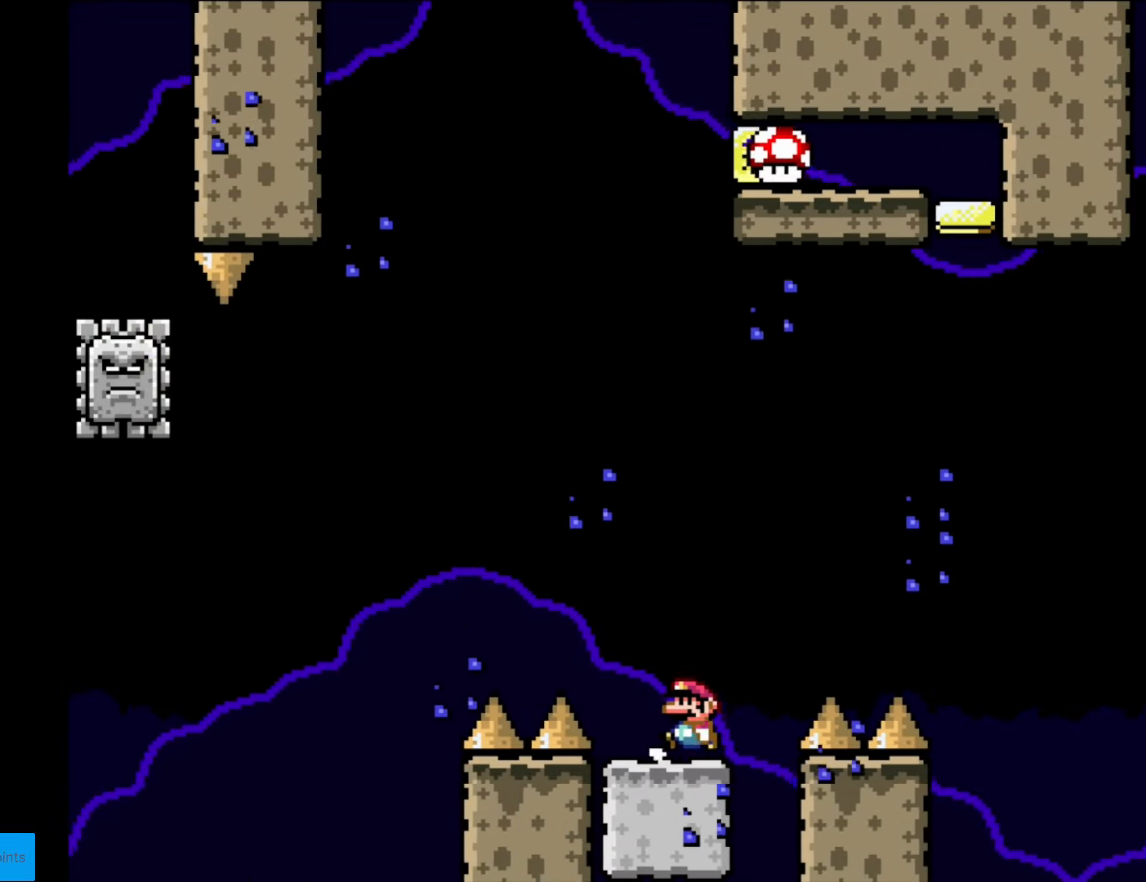
{"buttons": ["B", "Y", "DPAD_RIGHT"], "events": [[332, "B", "down"], [402, "DPAD_LEFT", "up"], [437, "DPAD_RIGHT", "down"]]}
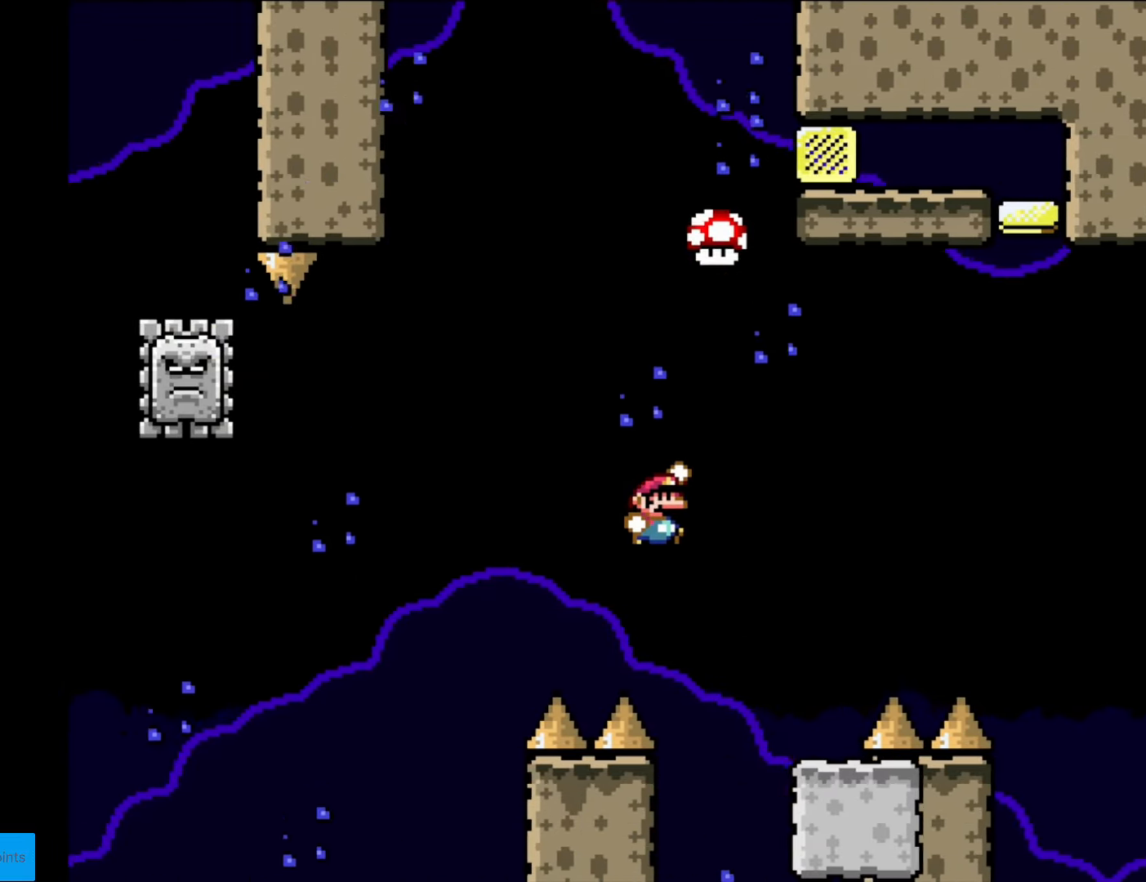
{"buttons": ["B", "Y"], "events": [[455, "DPAD_RIGHT", "up"]]}
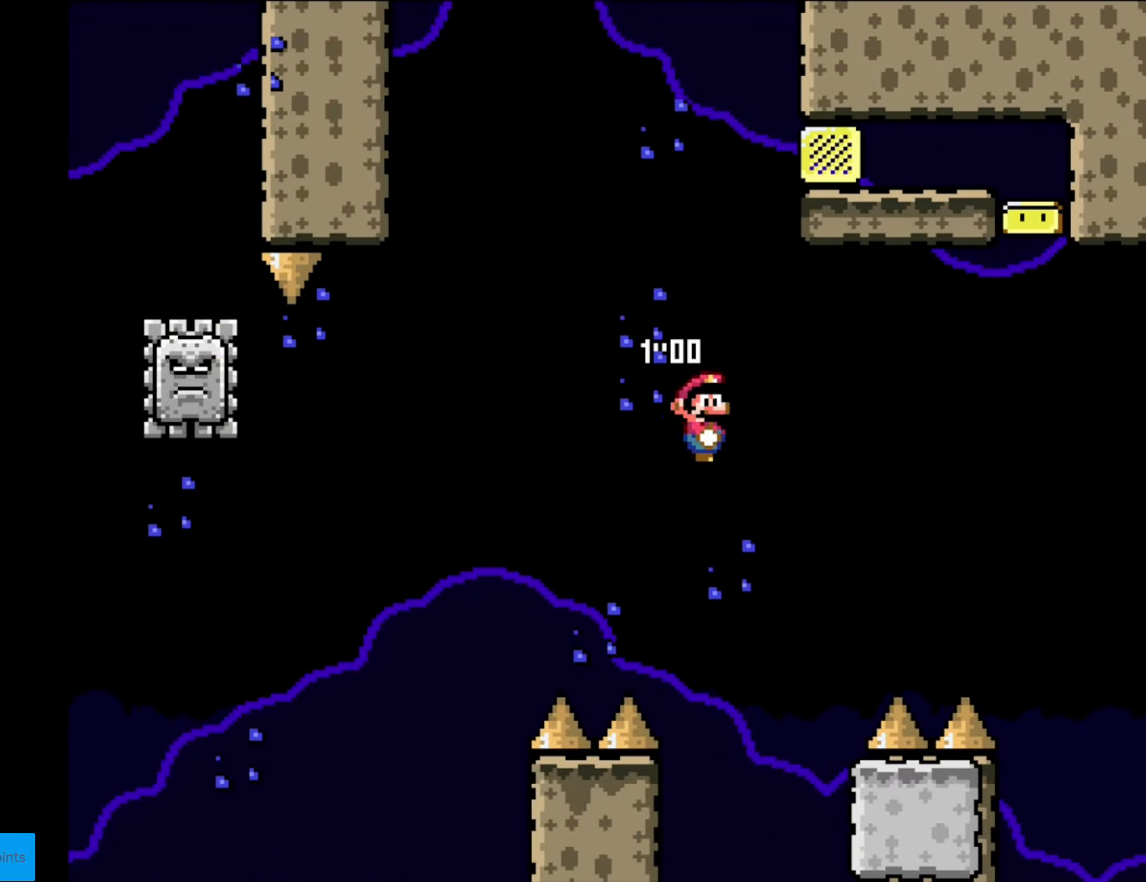
{"buttons": ["B", "Y", "DPAD_RIGHT"], "events": [[192, "DPAD_RIGHT", "down"]]}
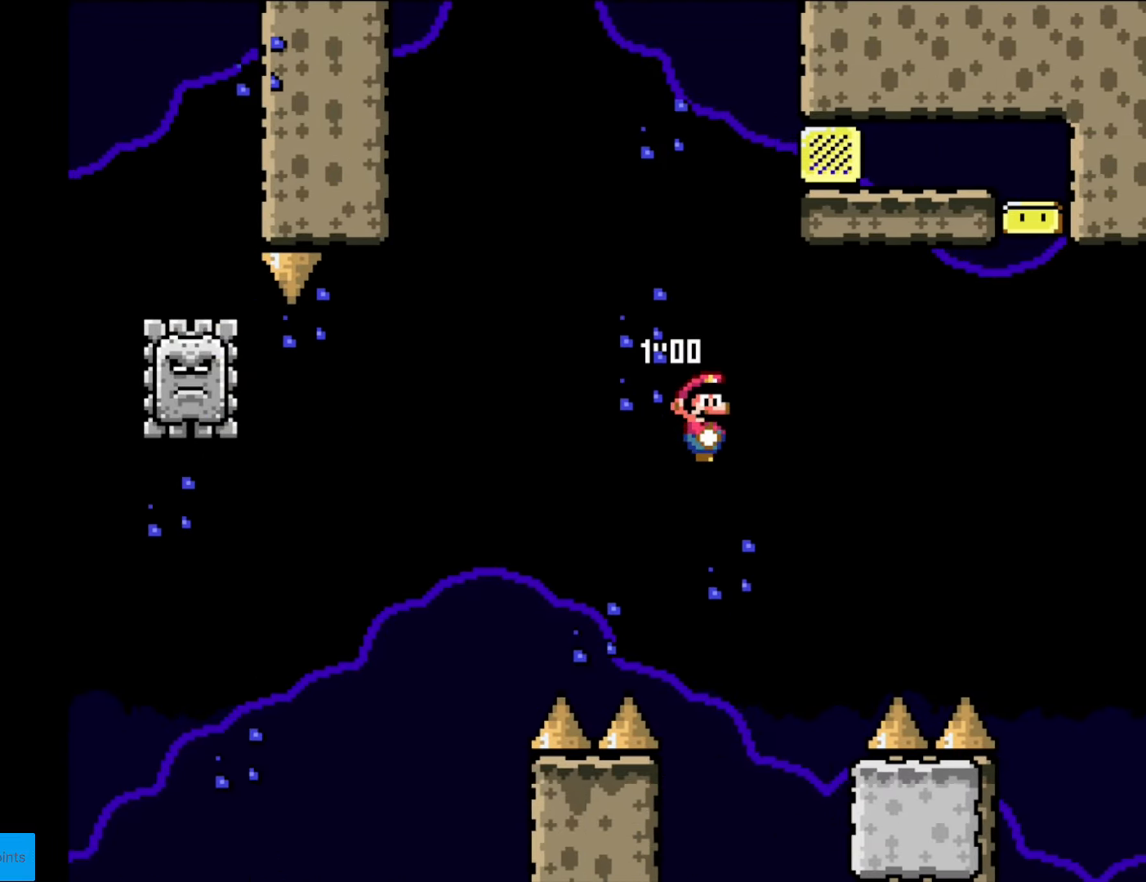
{"buttons": ["X", "DPAD_RIGHT"], "events": [[315, "B", "up"], [437, "X", "down"], [455, "Y", "up"]]}
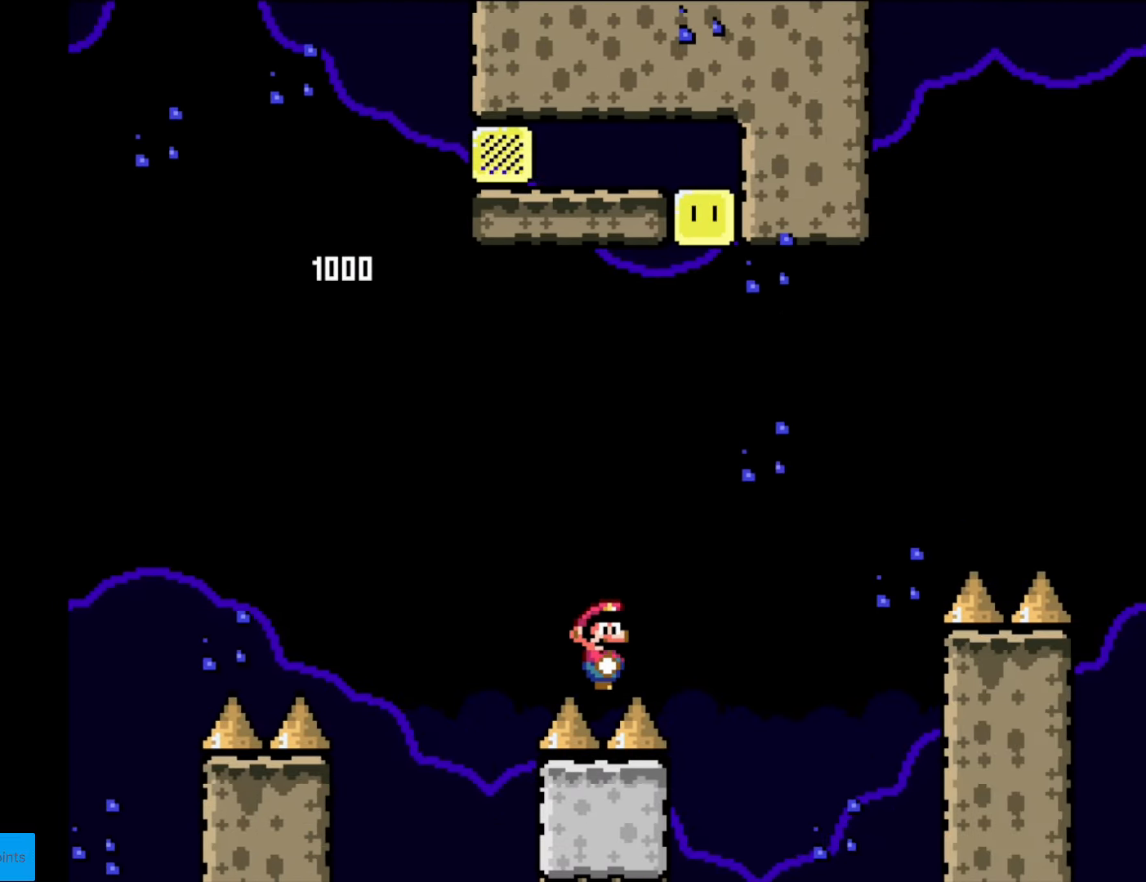
{"buttons": ["X", "DPAD_RIGHT"], "events": []}
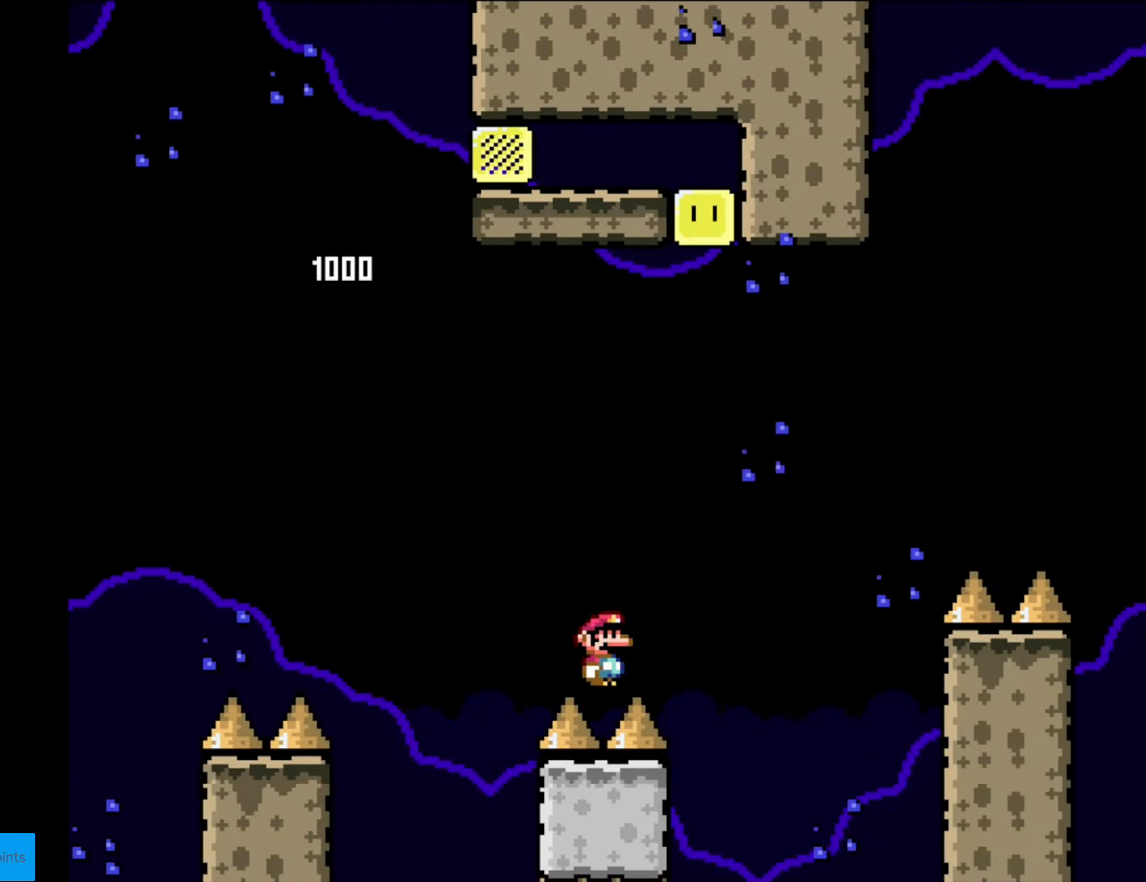
{"buttons": ["A", "X", "DPAD_RIGHT"], "events": [[332, "A", "down"]]}
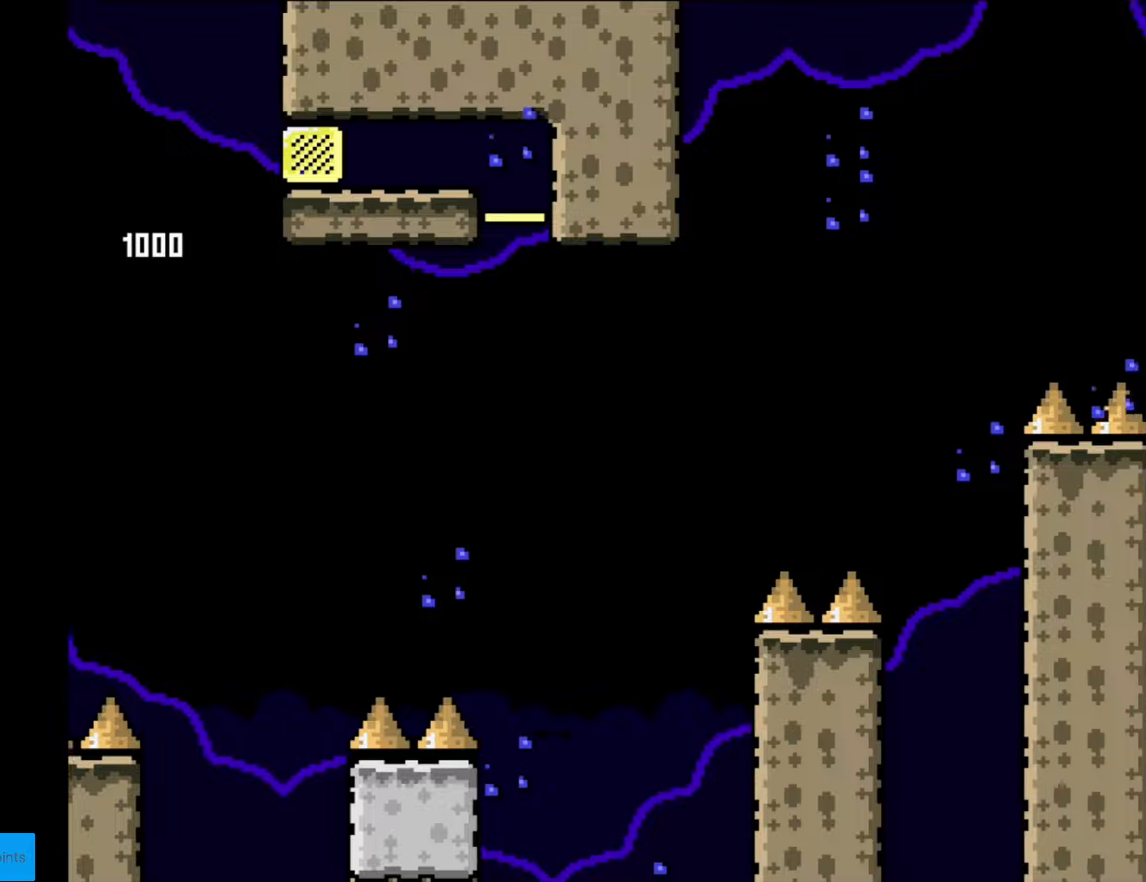
{"buttons": ["A", "X", "DPAD_RIGHT"], "events": [[263, "A", "up"], [508, "A", "down"]]}
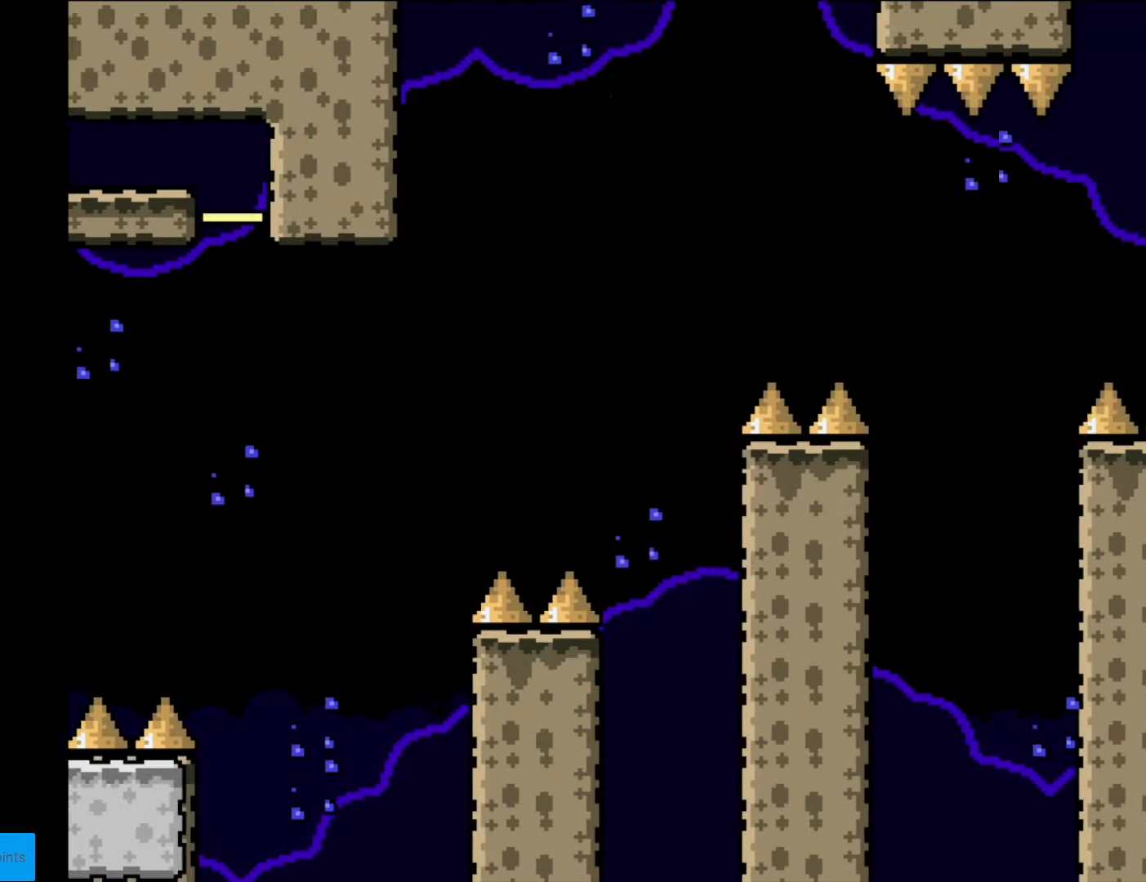
{"buttons": ["X", "DPAD_RIGHT"], "events": [[227, "A", "up"]]}
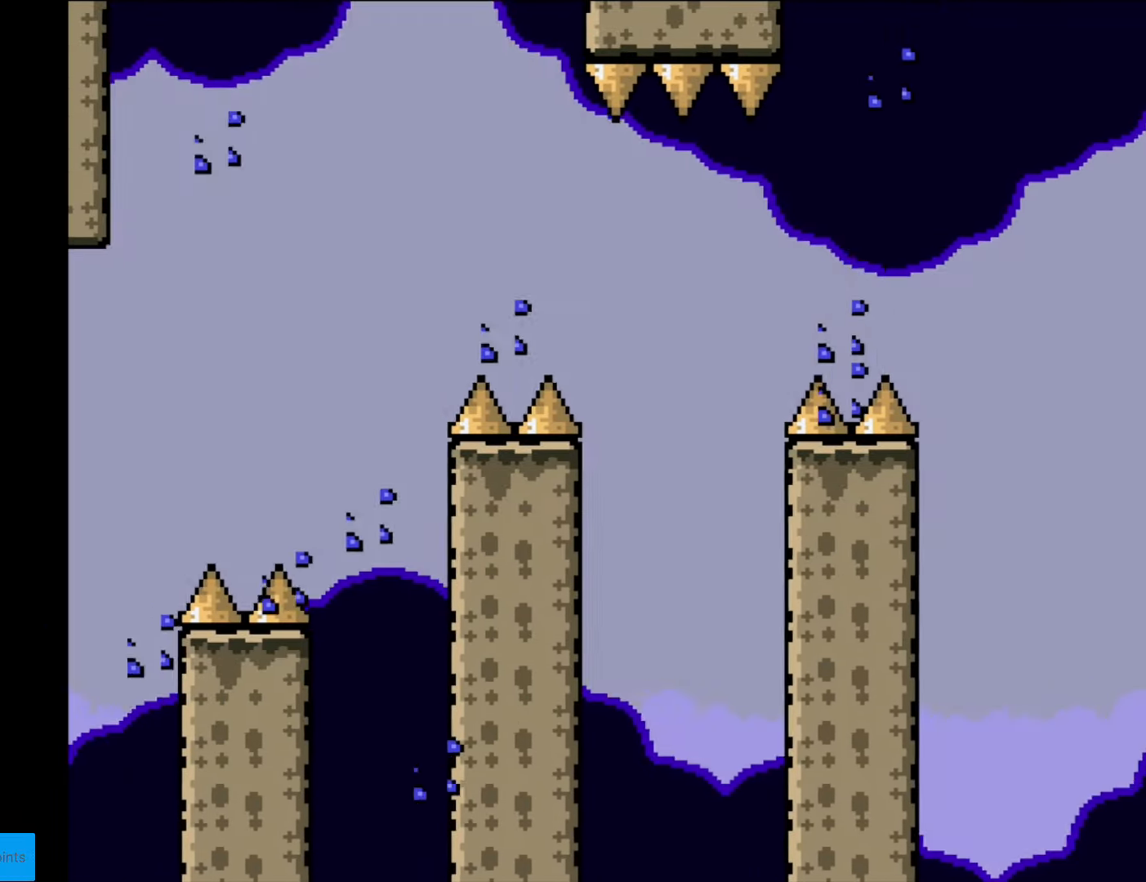
{"buttons": ["X", "DPAD_RIGHT"], "events": [[35, "A", "down"], [227, "A", "up"]]}
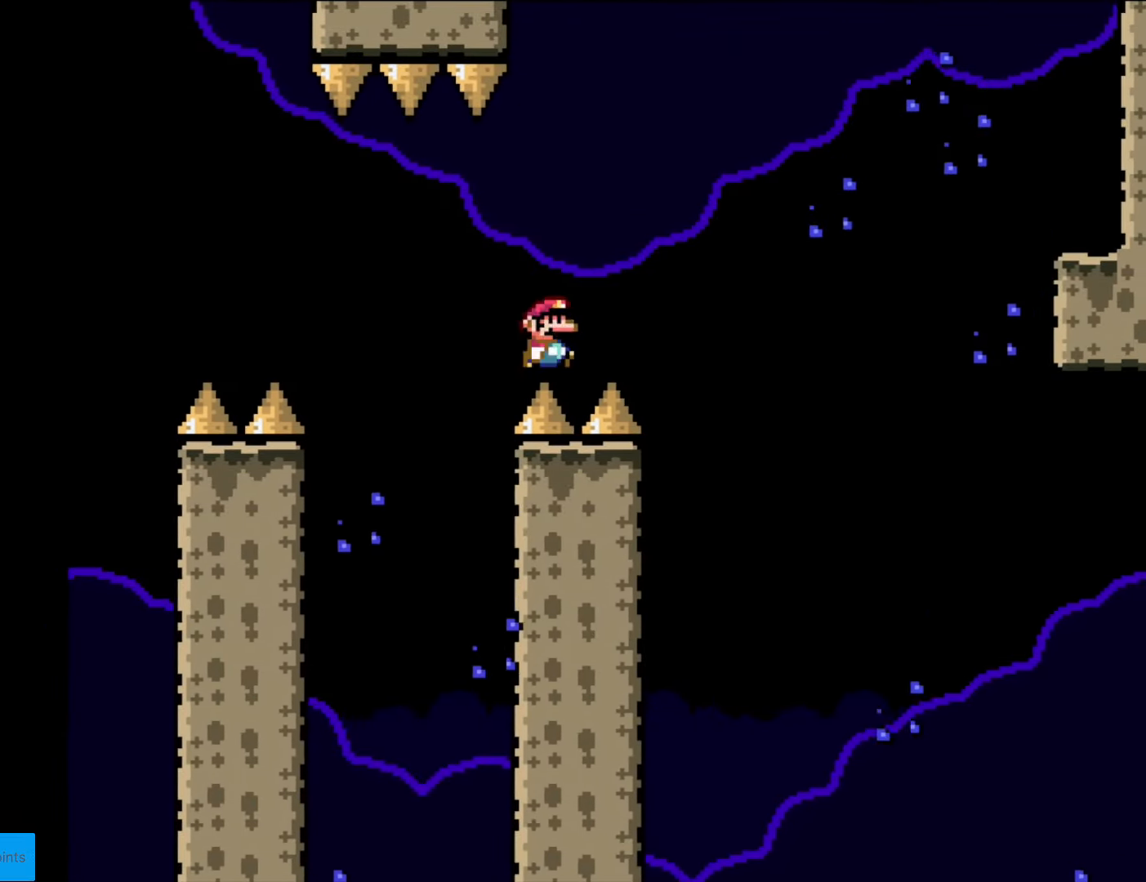
{"buttons": ["A", "X", "DPAD_RIGHT"], "events": [[140, "A", "down"]]}
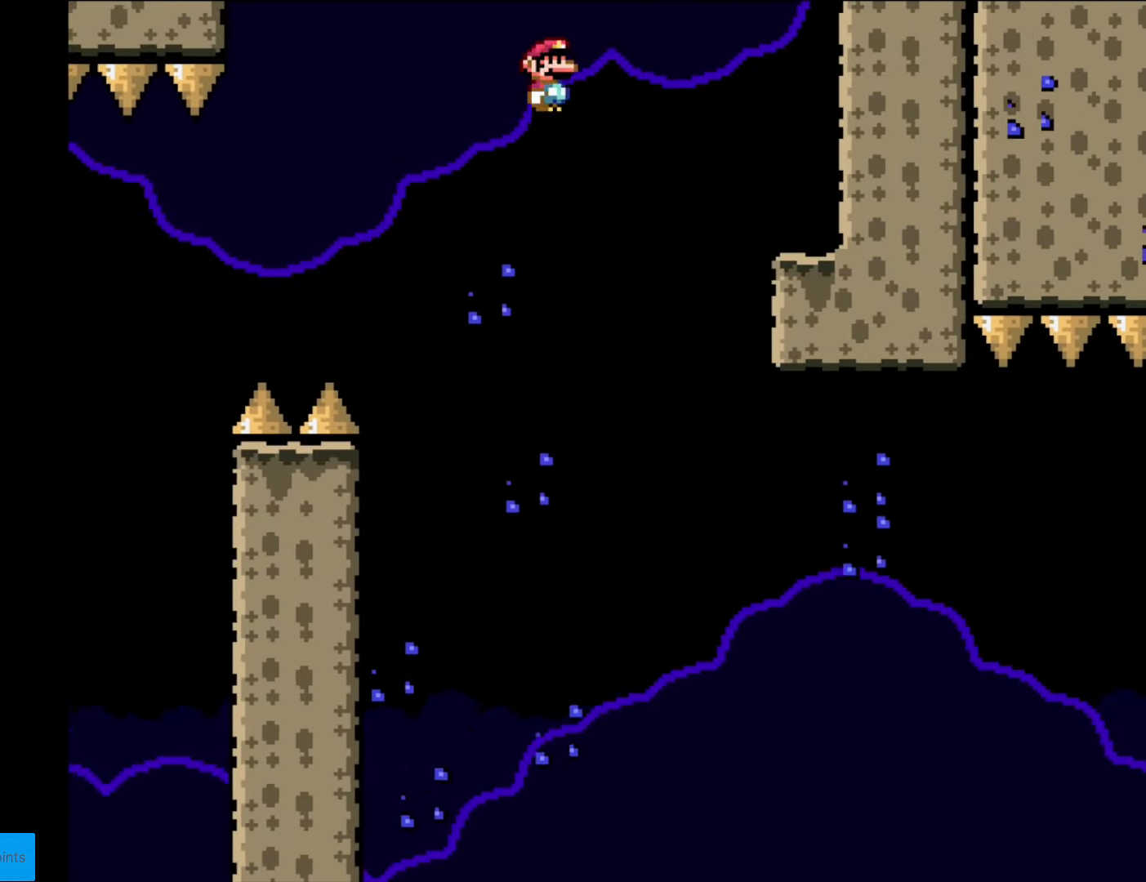
{"buttons": ["X"], "events": [[420, "A", "up"], [455, "DPAD_RIGHT", "up"]]}
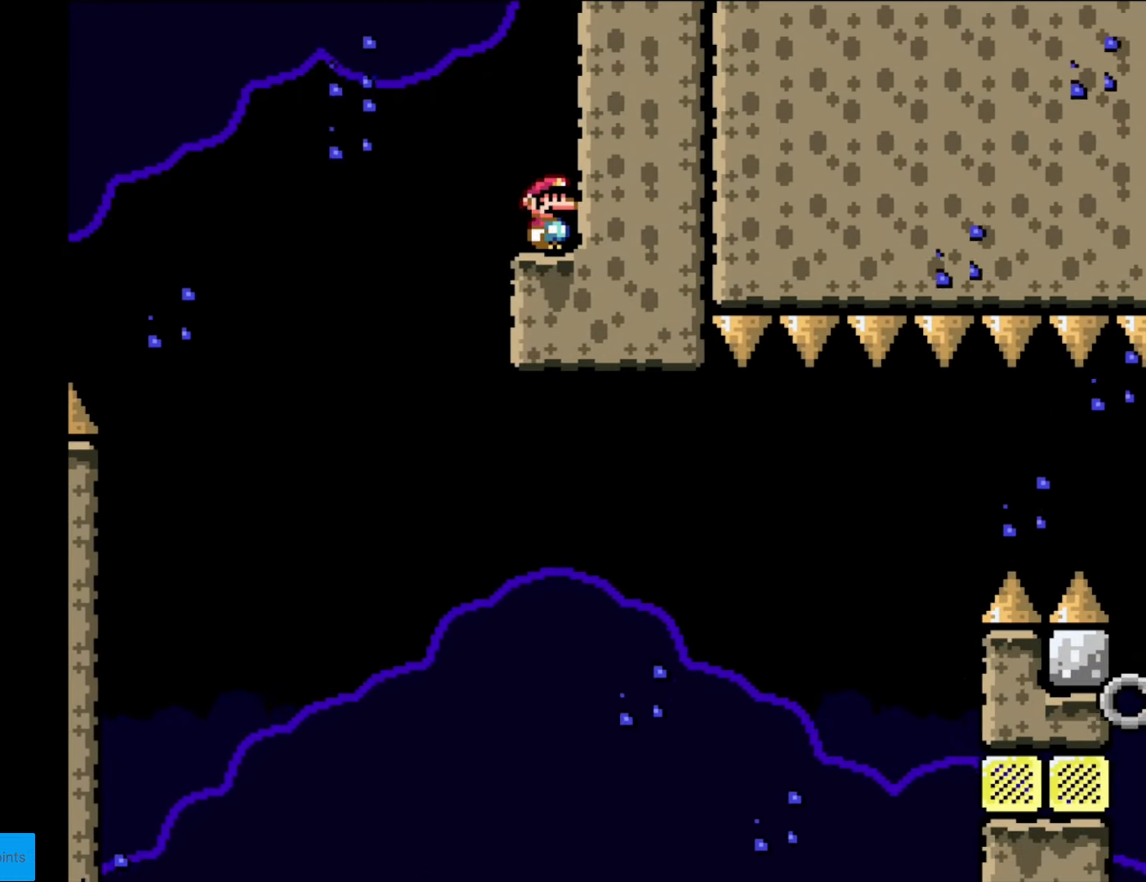
{"buttons": ["A", "X"], "events": [[420, "A", "down"]]}
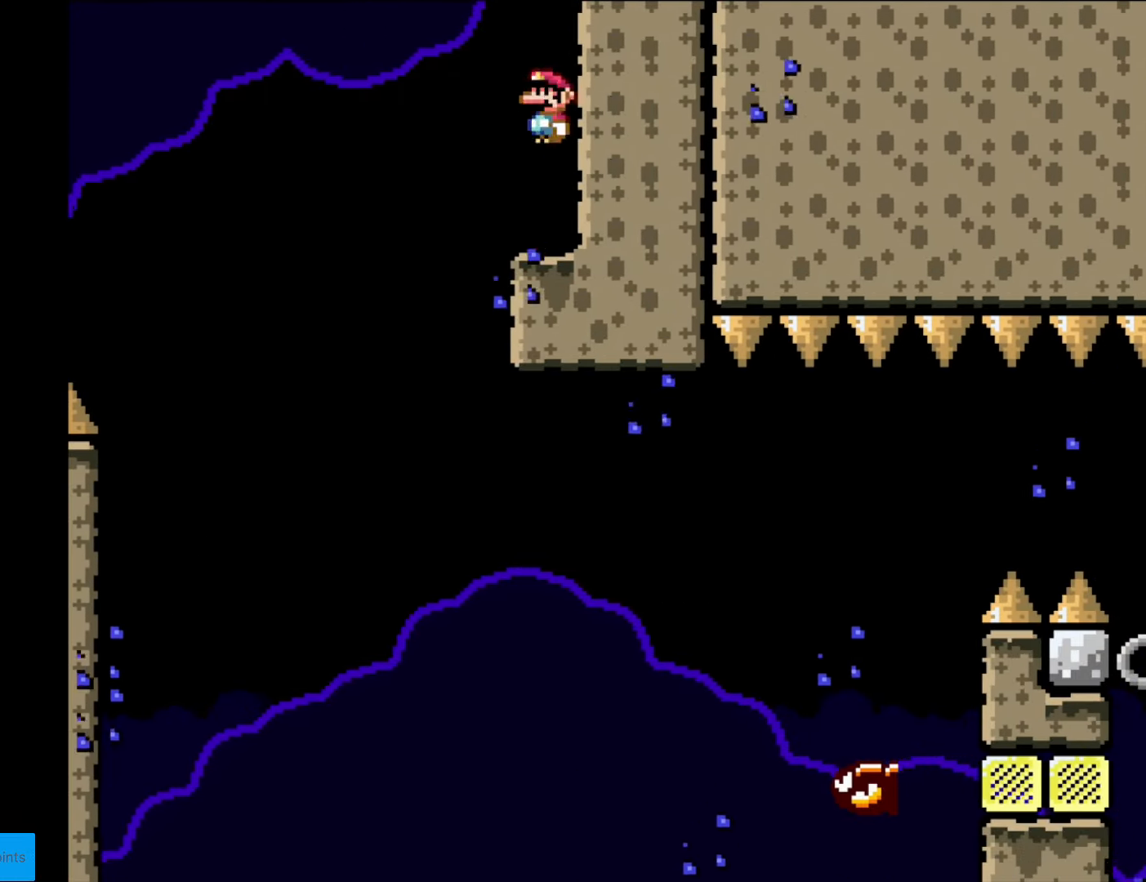
{"buttons": ["X"], "events": [[122, "DPAD_LEFT", "down"], [315, "DPAD_LEFT", "up"], [350, "A", "up"]]}
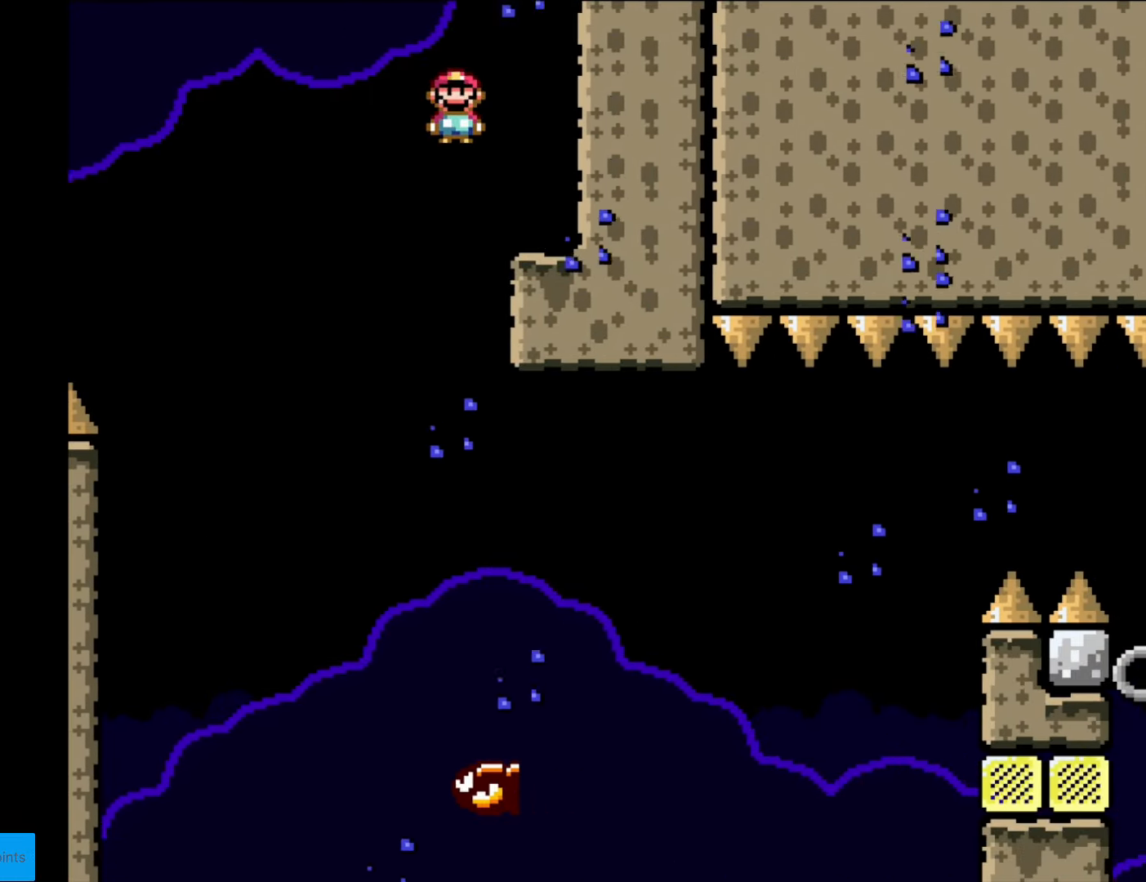
{"buttons": ["A", "X", "DPAD_RIGHT"], "events": [[227, "DPAD_RIGHT", "down"], [245, "A", "down"]]}
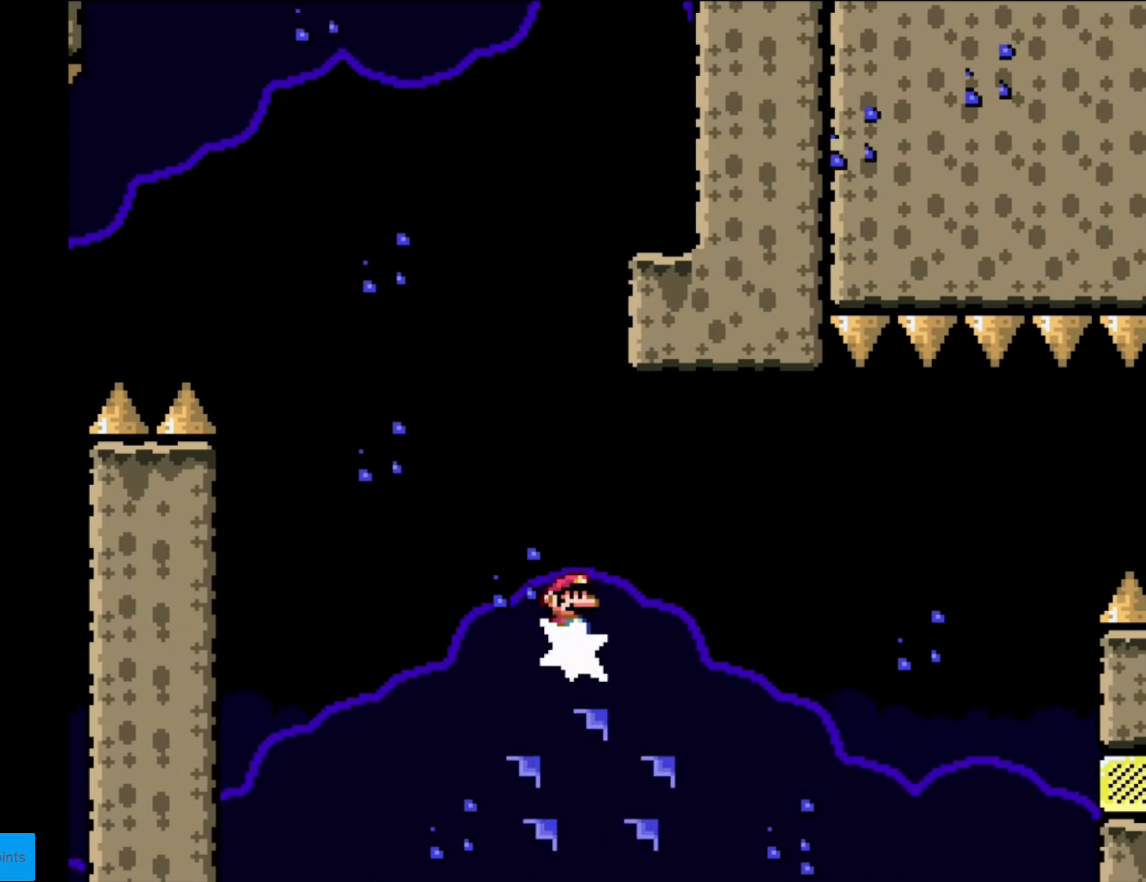
{"buttons": ["A", "X", "DPAD_RIGHT"], "events": [[122, "A", "up"], [262, "A", "down"]]}
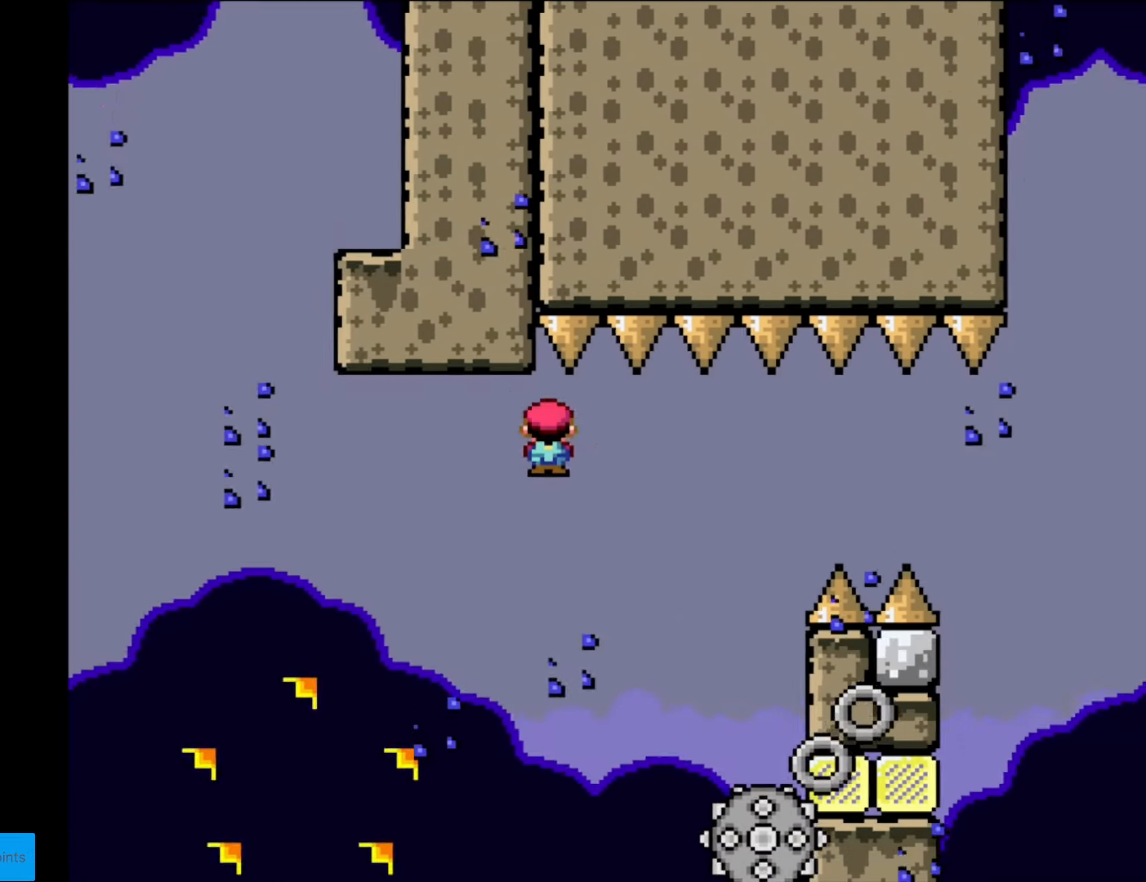
{"buttons": ["X"], "events": [[123, "DPAD_RIGHT", "up"], [210, "DPAD_LEFT", "down"], [403, "A", "up"], [403, "DPAD_LEFT", "up"]]}